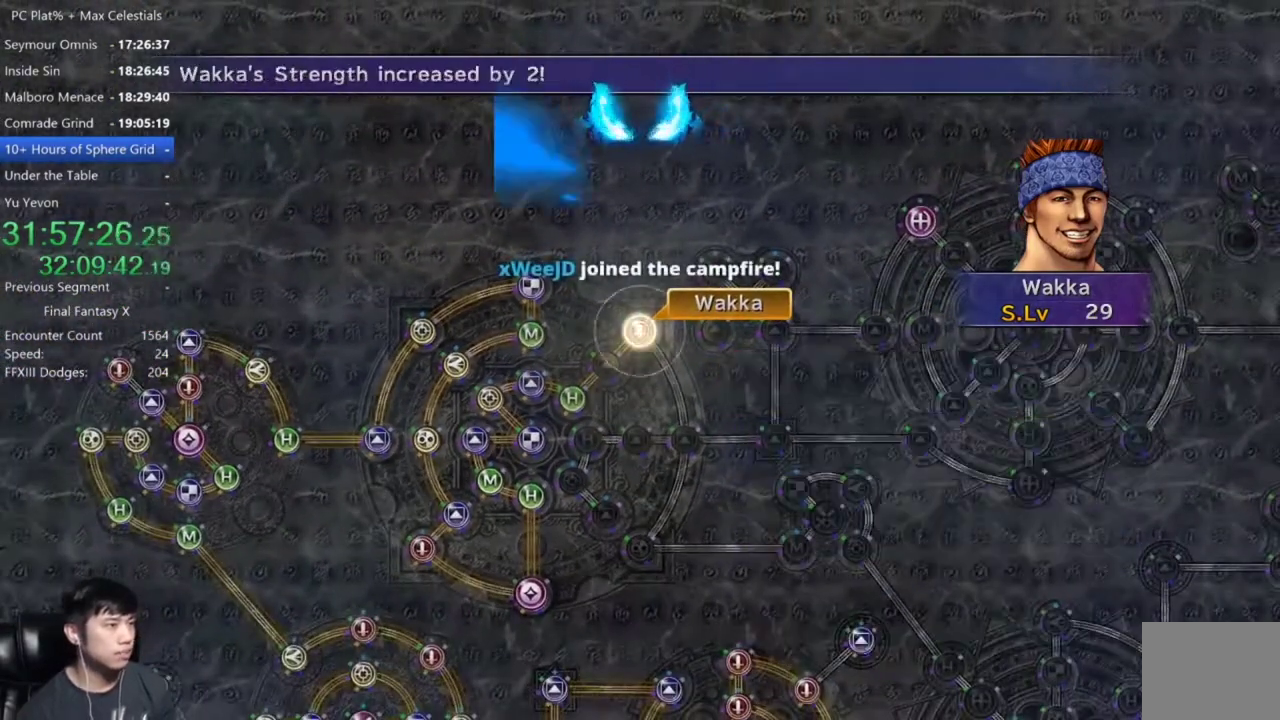
Gameplay with a controller (Xbox layout); each line is a JSON object with the inputs held at the frame after it. "events" lists button and stick changes between this image and that frame as [ms after this image, input, new state], when the widget could be followed in between. Not read: START.
{"buttons": [], "left_stick": "center", "right_stick": "center"}
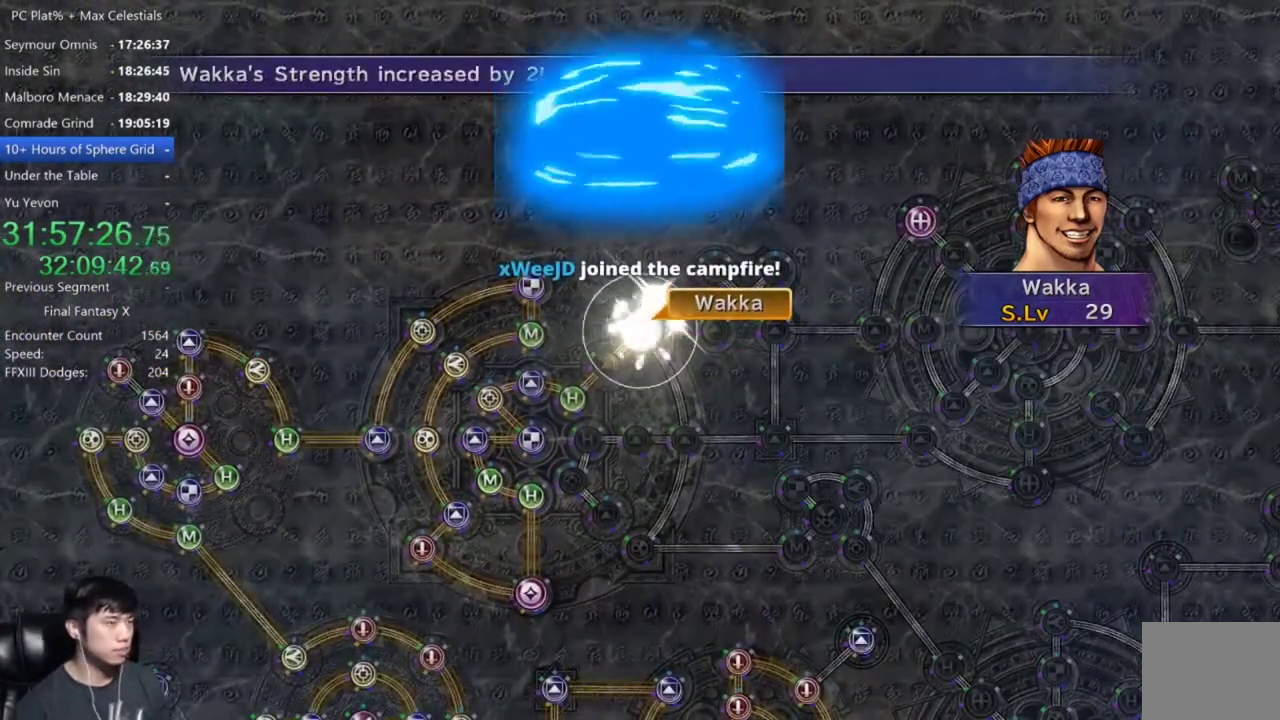
{"buttons": ["A"], "left_stick": "center", "right_stick": "center", "events": [[467, "A", "down"]]}
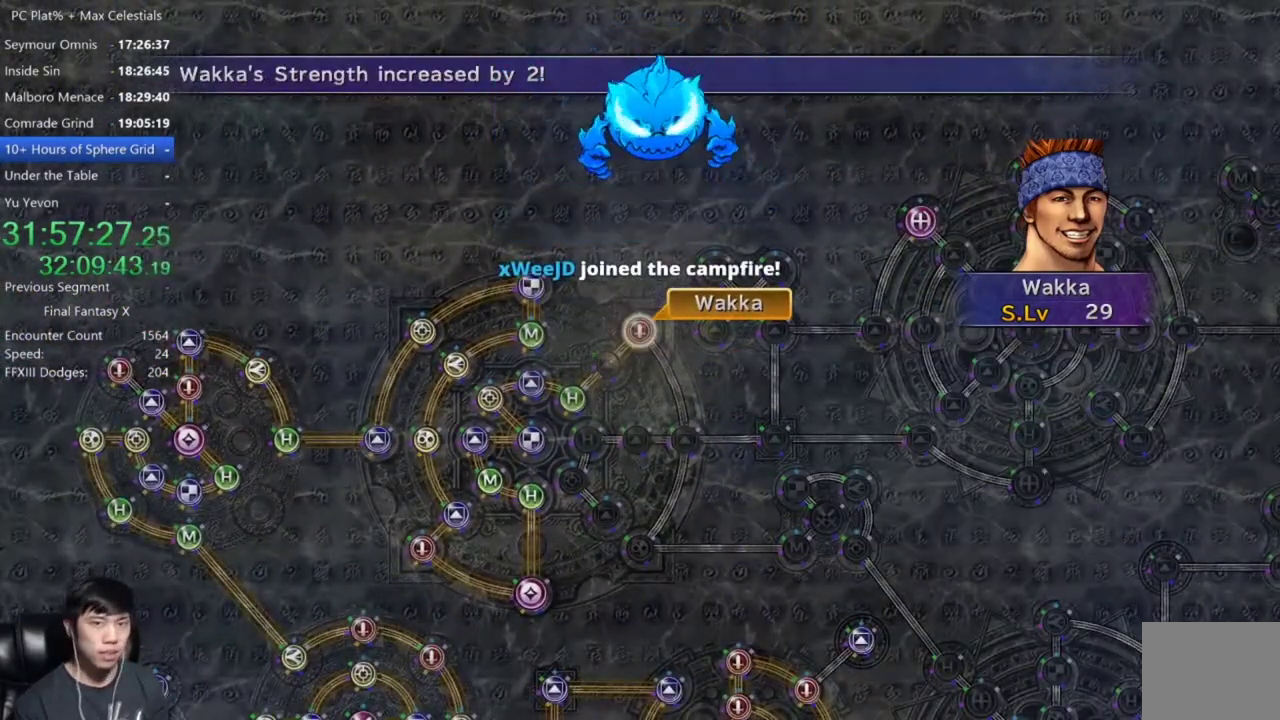
{"buttons": [], "left_stick": "center", "right_stick": "center", "events": [[67, "A", "up"], [200, "A", "down"], [301, "A", "up"]]}
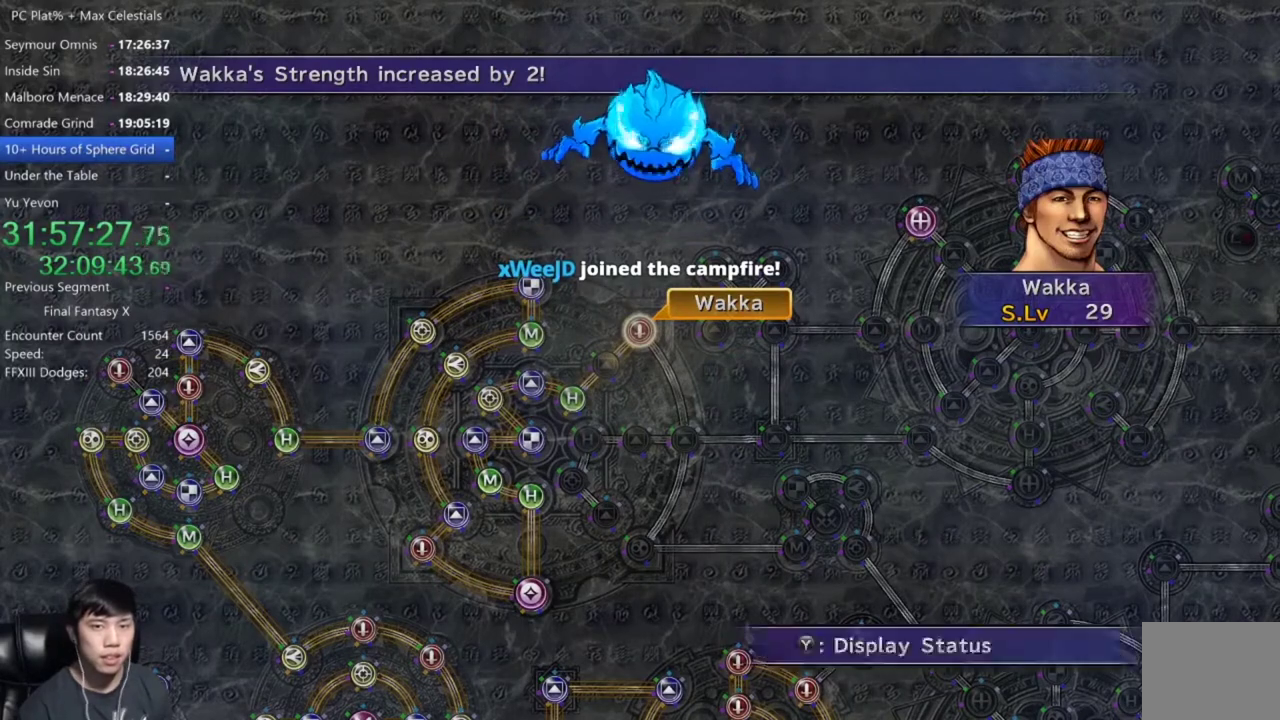
{"buttons": [], "left_stick": "center", "right_stick": "center", "events": [[33, "A", "down"], [100, "A", "up"], [233, "A", "down"], [300, "A", "up"], [367, "DPAD_DOWN", "down"], [434, "A", "down"], [467, "DPAD_DOWN", "up"], [500, "A", "up"]]}
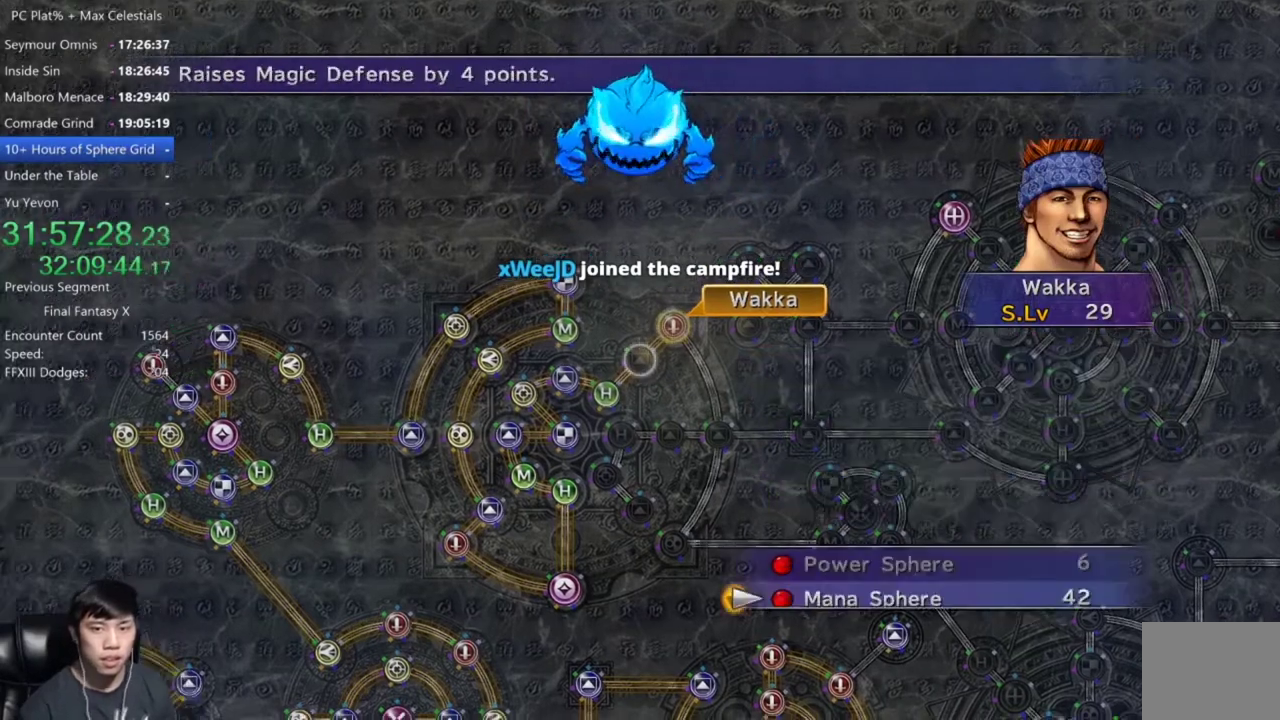
{"buttons": ["A"], "left_stick": "center", "right_stick": "center", "events": [[100, "A", "down"], [167, "A", "up"], [234, "A", "down"], [334, "A", "up"], [467, "A", "down"]]}
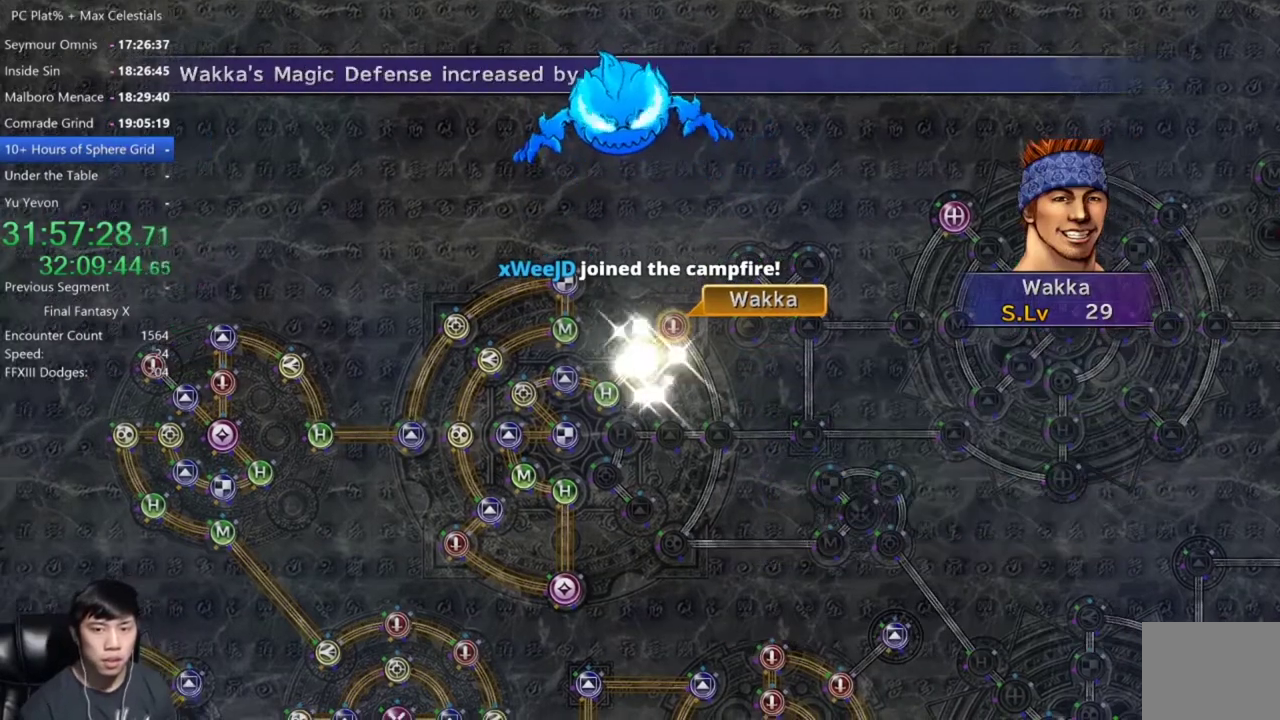
{"buttons": ["A"], "left_stick": "center", "right_stick": "center", "events": [[101, "A", "up"], [468, "A", "down"]]}
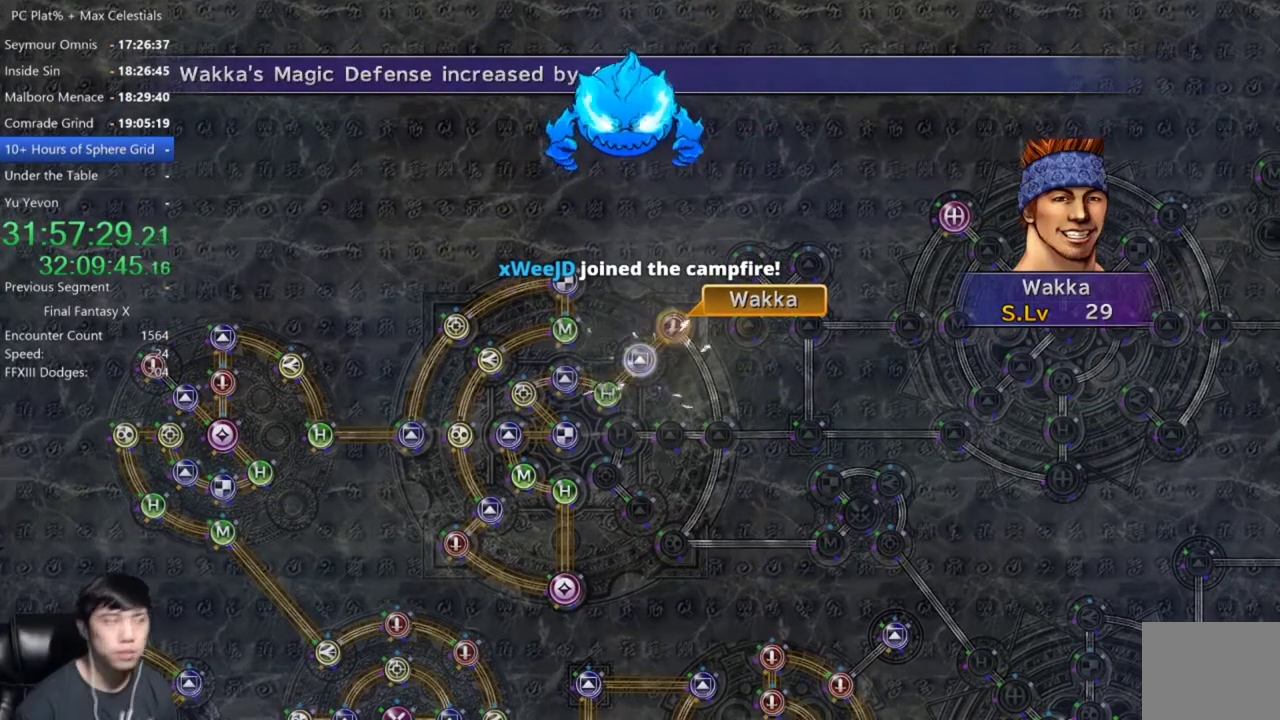
{"buttons": [], "left_stick": "center", "right_stick": "center", "events": [[67, "A", "up"], [200, "A", "down"], [267, "A", "up"], [400, "A", "down"], [467, "A", "up"]]}
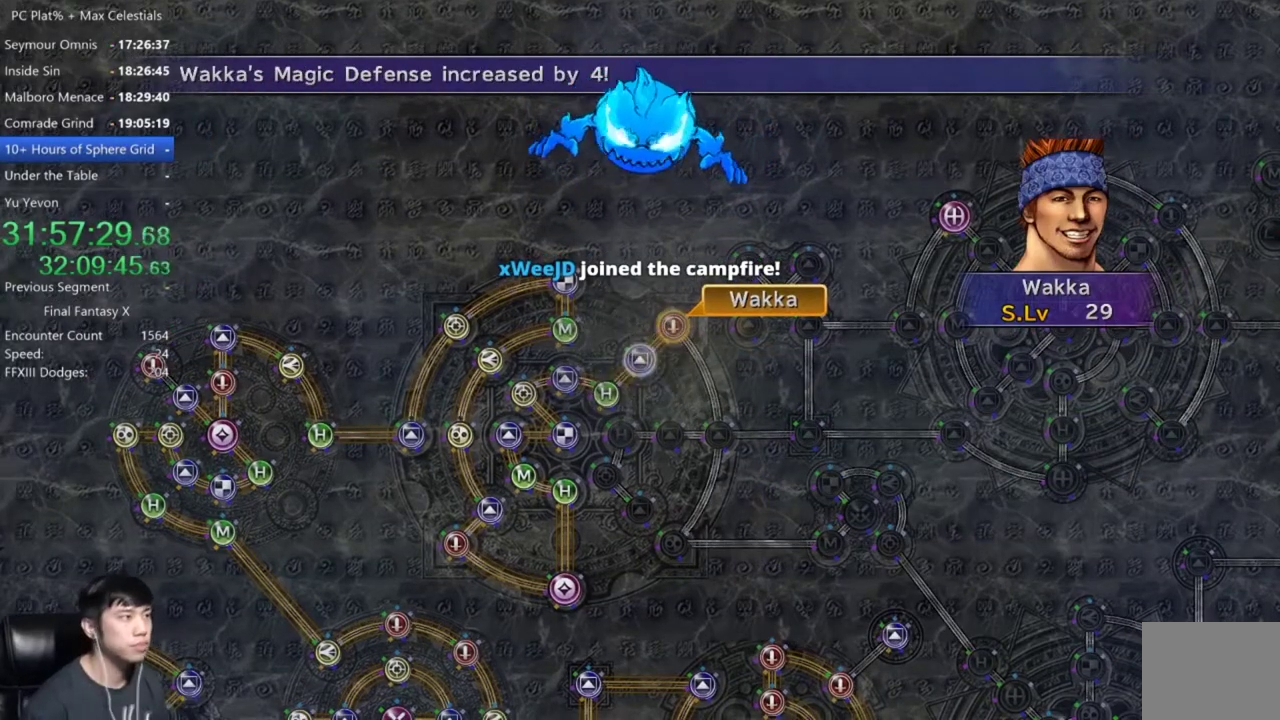
{"buttons": [], "left_stick": "center", "right_stick": "center", "events": [[67, "A", "down"], [134, "A", "up"], [234, "A", "down"], [301, "A", "up"], [401, "A", "down"], [501, "A", "up"]]}
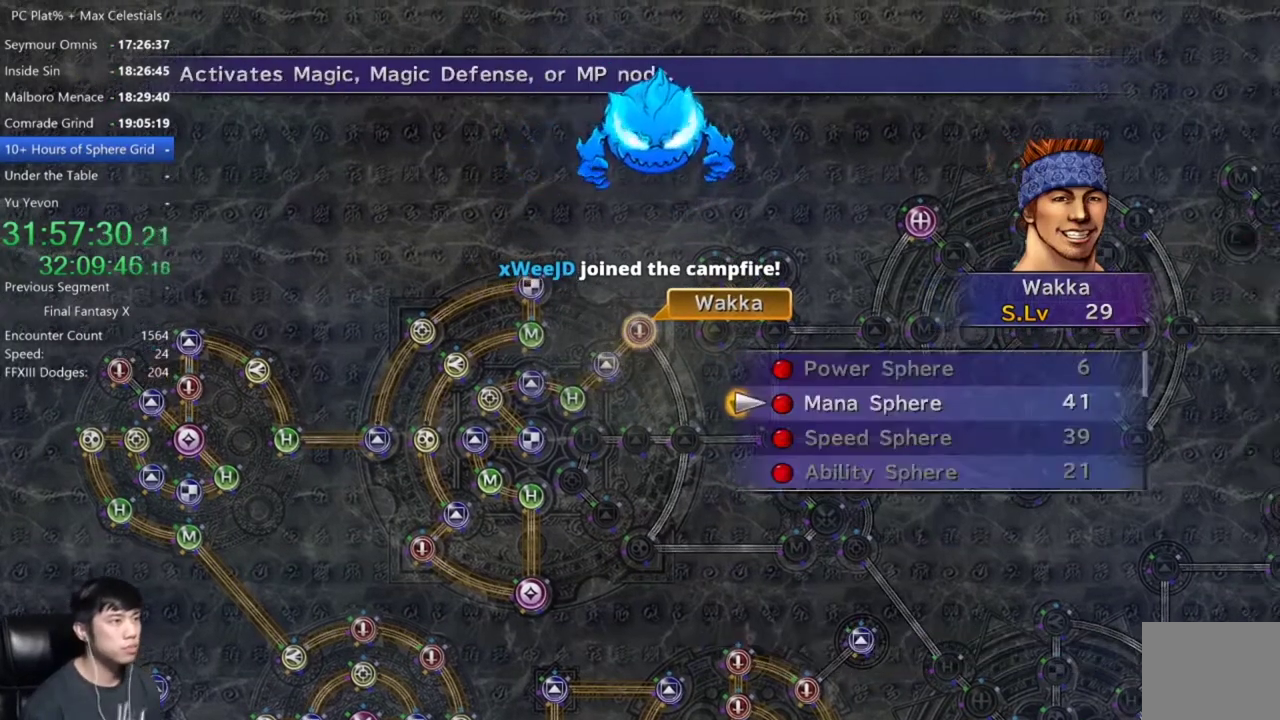
{"buttons": [], "left_stick": "center", "right_stick": "center", "events": [[167, "DPAD_UP", "down"], [267, "DPAD_UP", "up"], [367, "DPAD_DOWN", "down"], [434, "A", "down"], [467, "DPAD_DOWN", "up"], [500, "A", "up"]]}
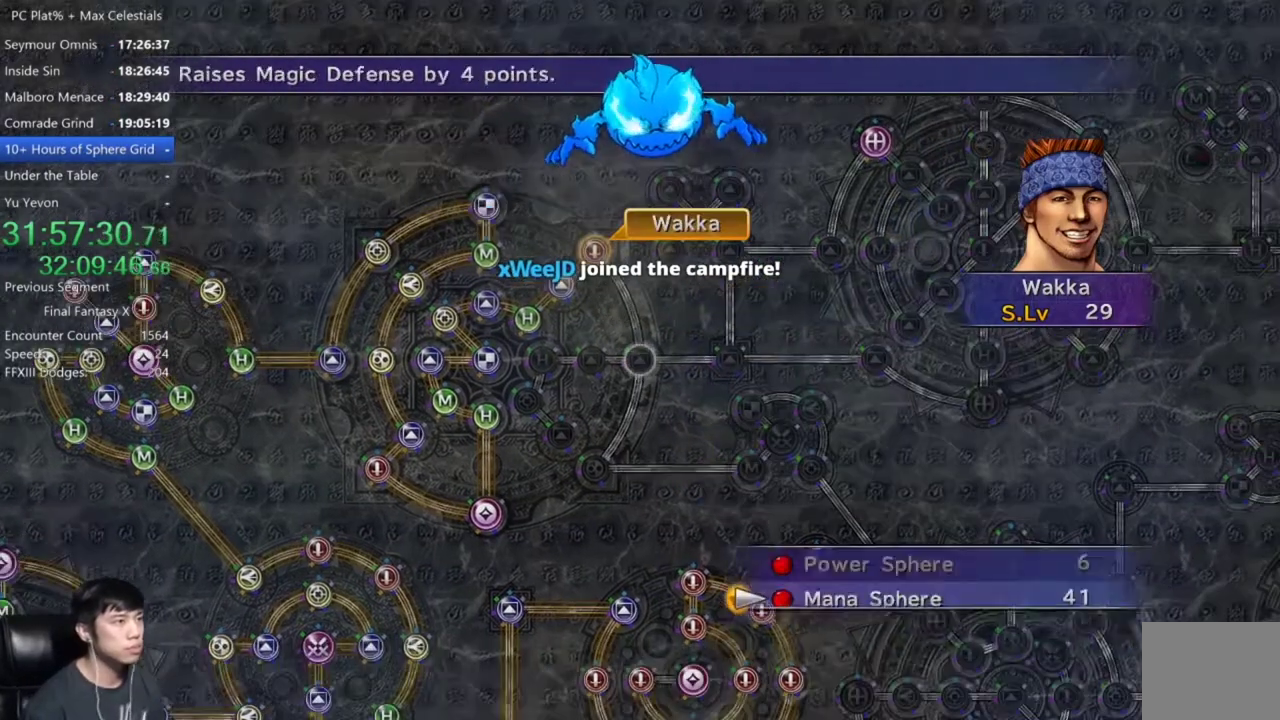
{"buttons": ["A"], "left_stick": "center", "right_stick": "center", "events": [[67, "A", "down"], [167, "A", "up"], [267, "A", "down"], [367, "A", "up"], [468, "A", "down"]]}
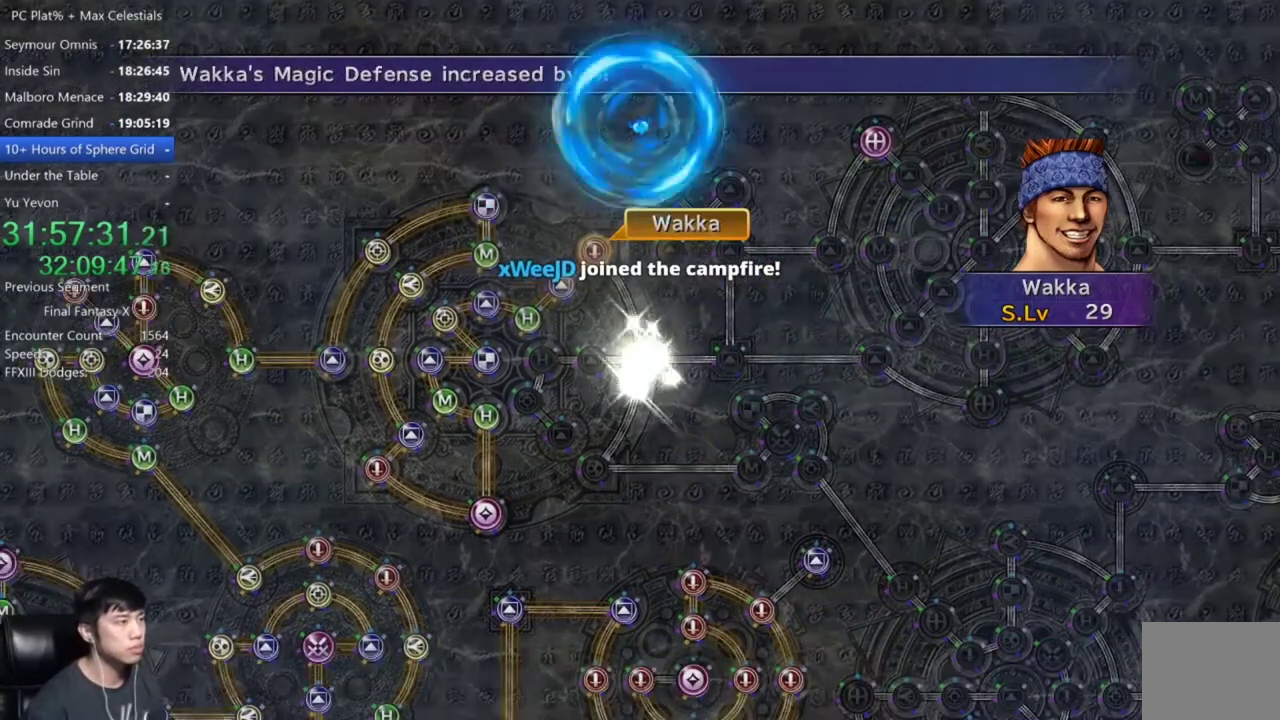
{"buttons": ["A"], "left_stick": "center", "right_stick": "center", "events": [[133, "A", "up"], [267, "A", "down"], [367, "A", "up"], [467, "A", "down"]]}
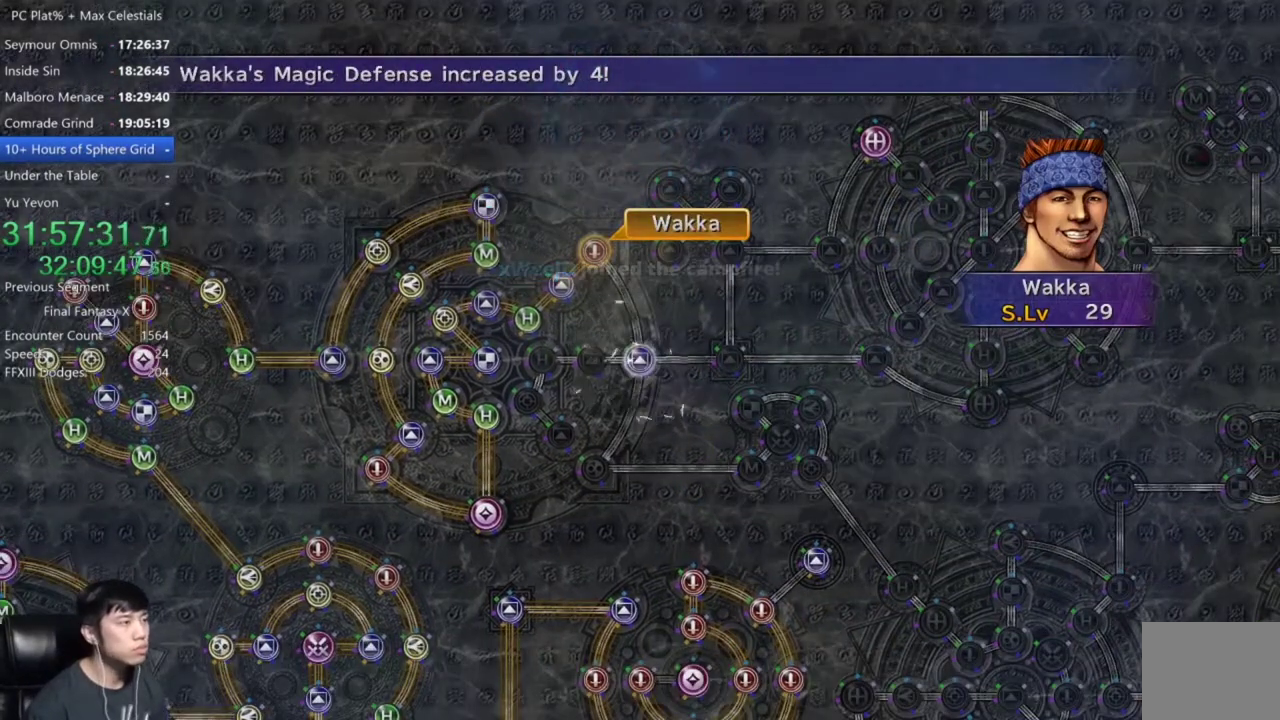
{"buttons": [], "left_stick": "center", "right_stick": "center", "events": [[67, "A", "up"], [201, "A", "down"], [301, "A", "up"]]}
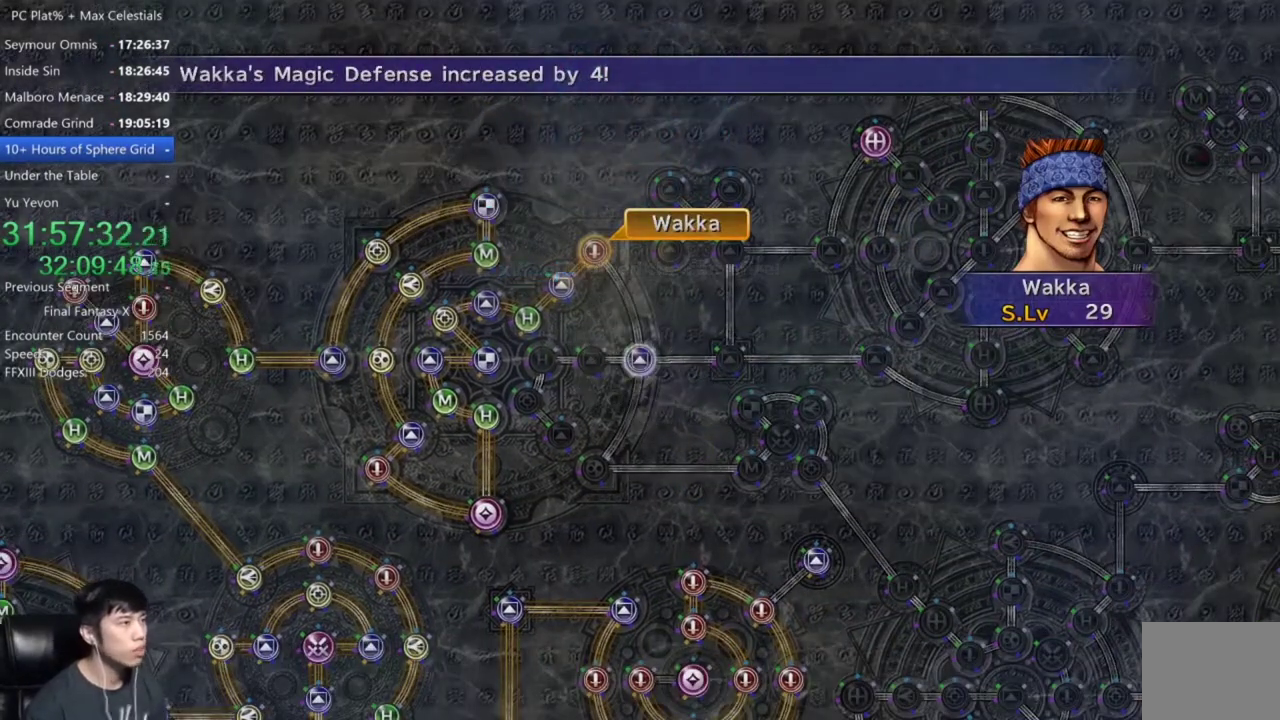
{"buttons": [], "left_stick": "center", "right_stick": "center", "events": [[200, "A", "down"], [300, "A", "up"], [434, "DPAD_UP", "down"], [500, "DPAD_UP", "up"]]}
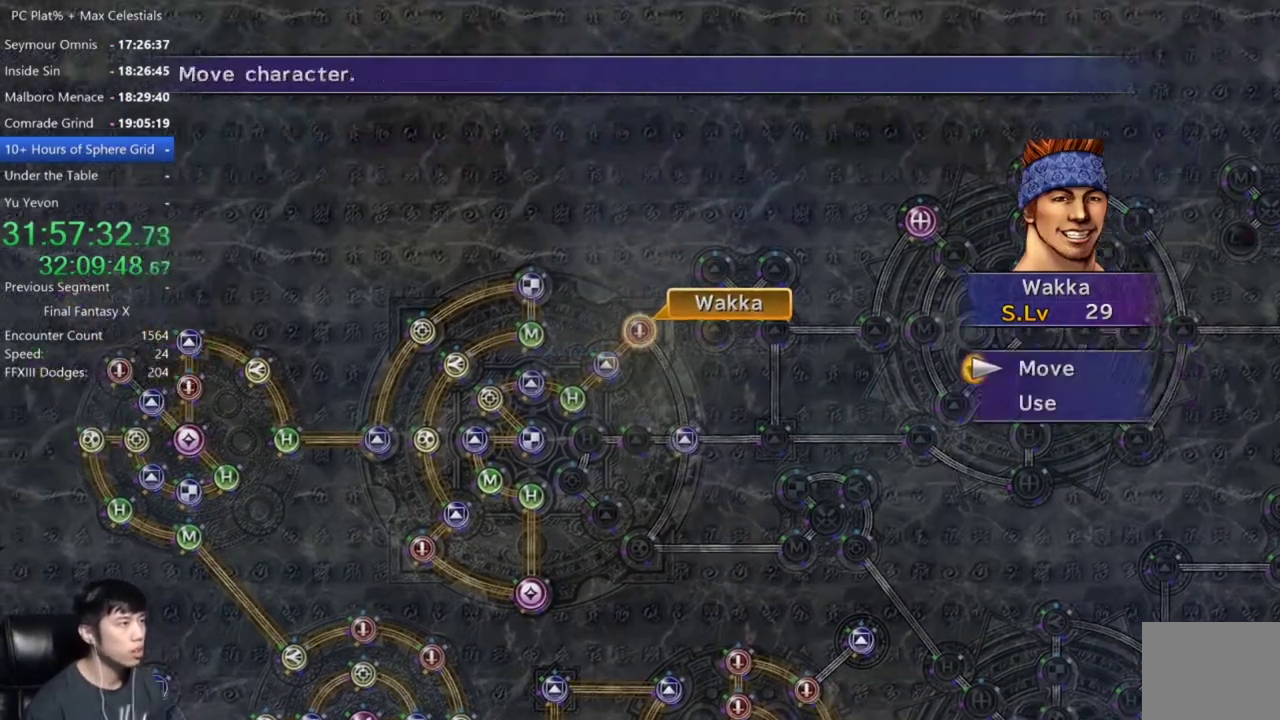
{"buttons": [], "left_stick": "down", "right_stick": "center", "events": [[134, "left_stick", "down"], [267, "left_stick", "down-left"], [468, "left_stick", "down"]]}
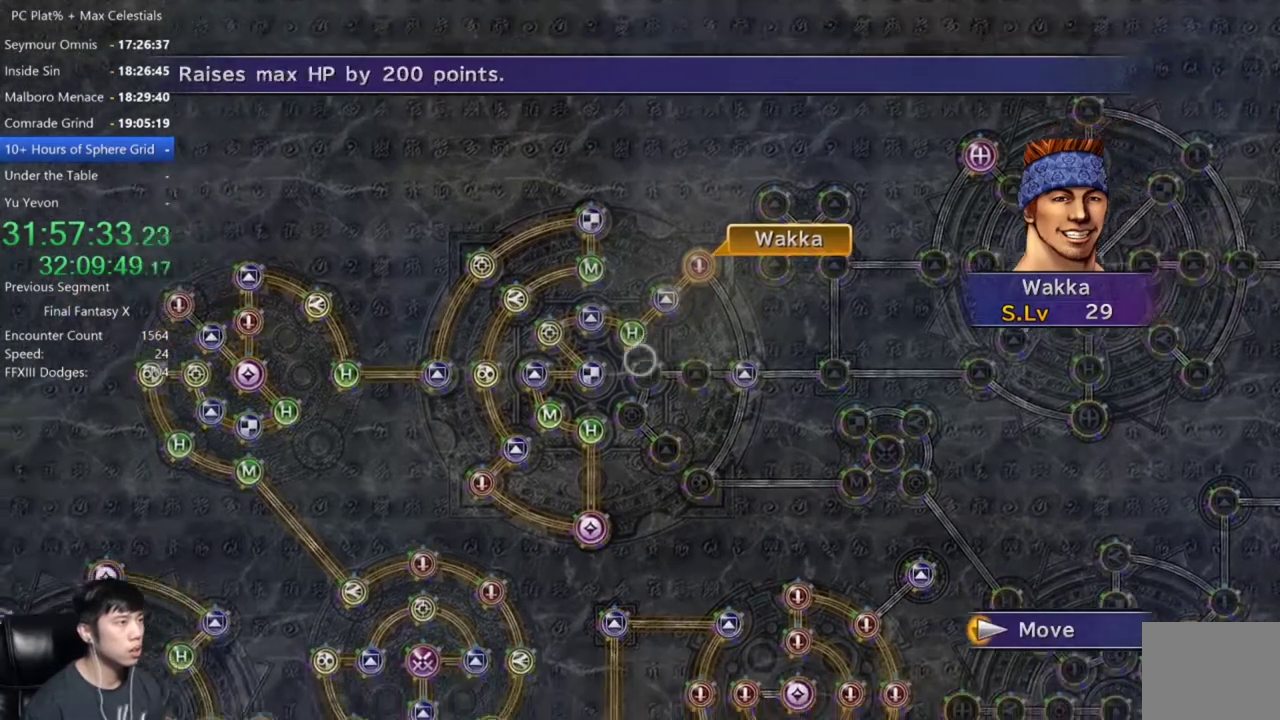
{"buttons": [], "left_stick": "center", "right_stick": "center", "events": [[33, "left_stick", "center"], [434, "A", "down"], [500, "A", "up"]]}
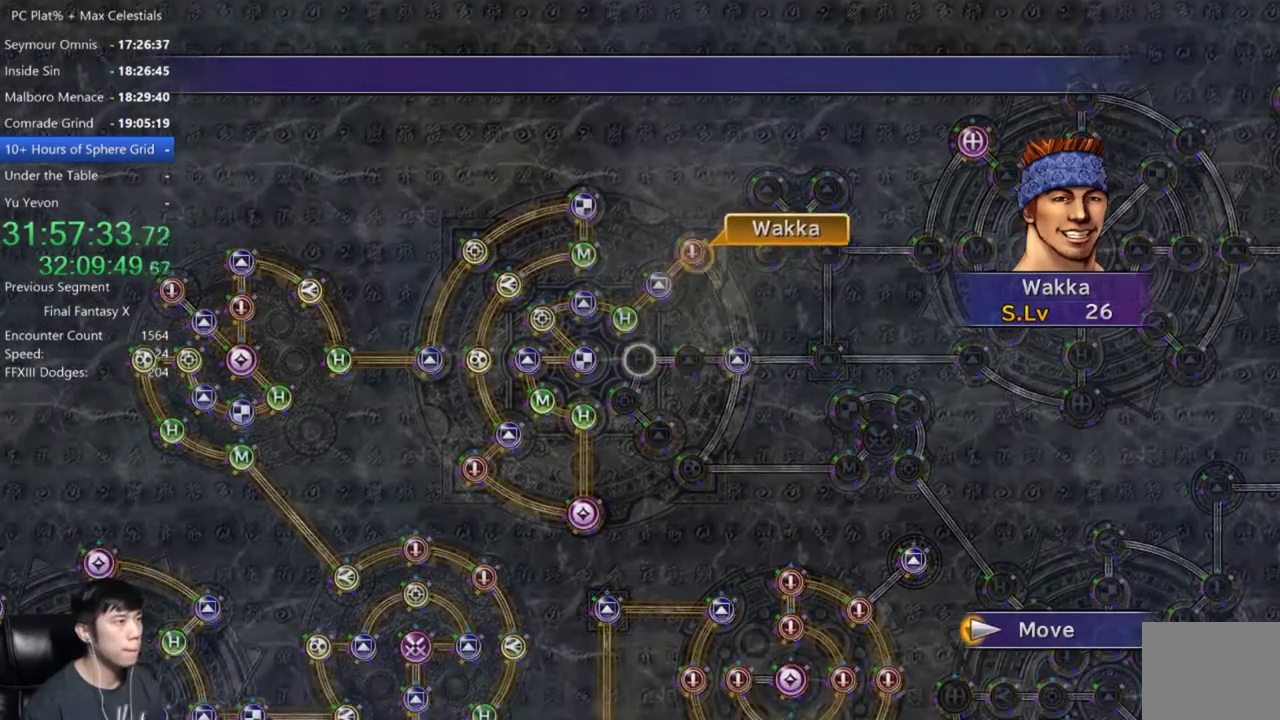
{"buttons": [], "left_stick": "center", "right_stick": "center", "events": []}
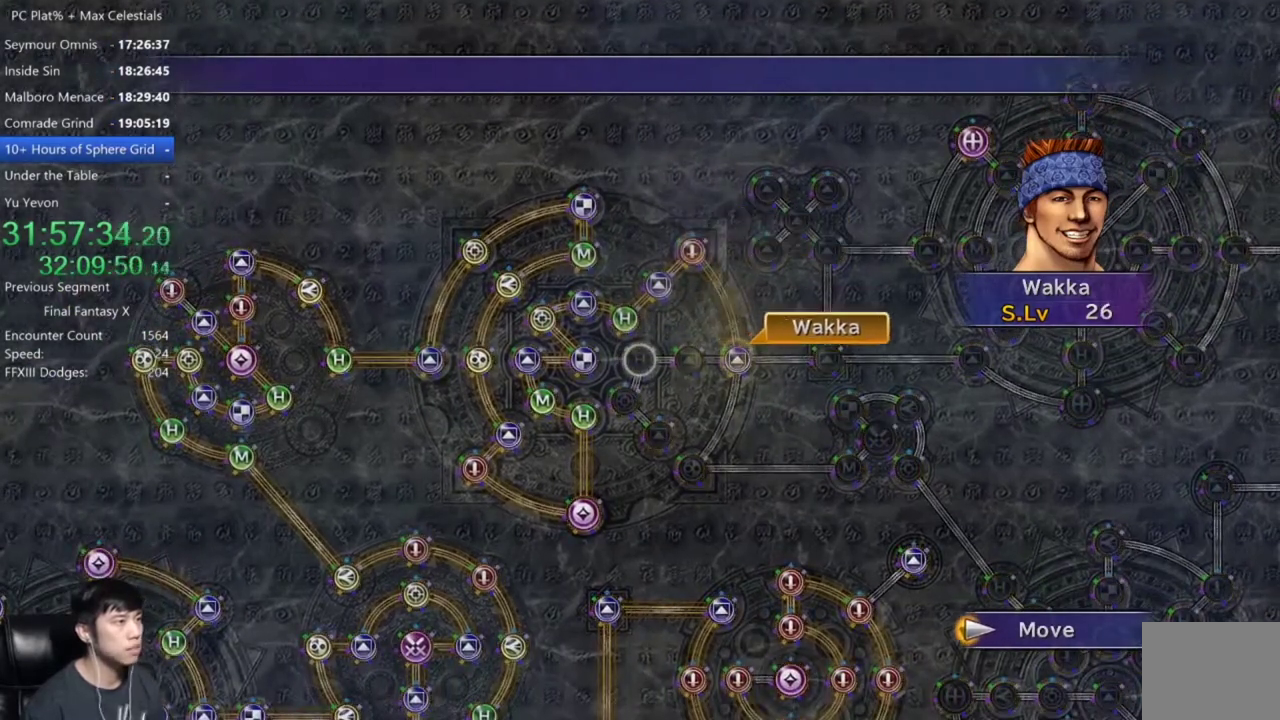
{"buttons": [], "left_stick": "center", "right_stick": "center", "events": []}
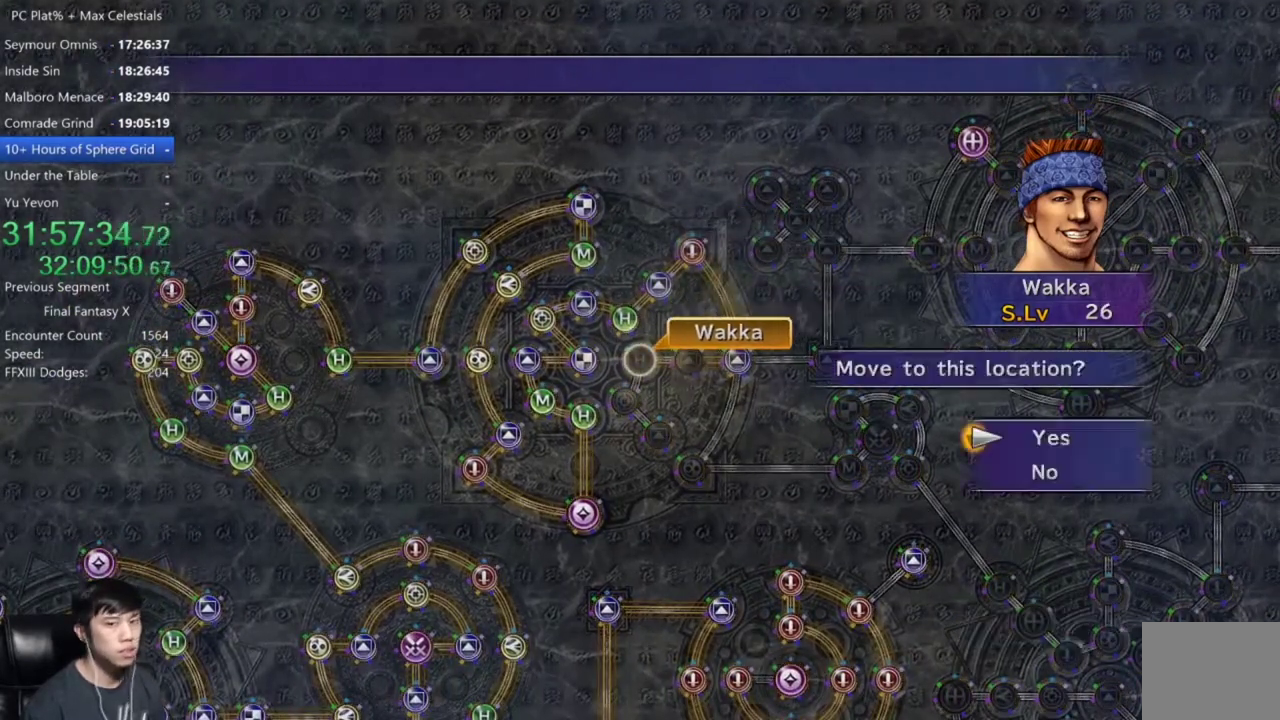
{"buttons": ["A"], "left_stick": "center", "right_stick": "center", "events": [[67, "A", "down"], [167, "A", "up"], [267, "A", "down"], [367, "A", "up"], [401, "DPAD_DOWN", "down"], [468, "A", "down"], [501, "DPAD_DOWN", "up"]]}
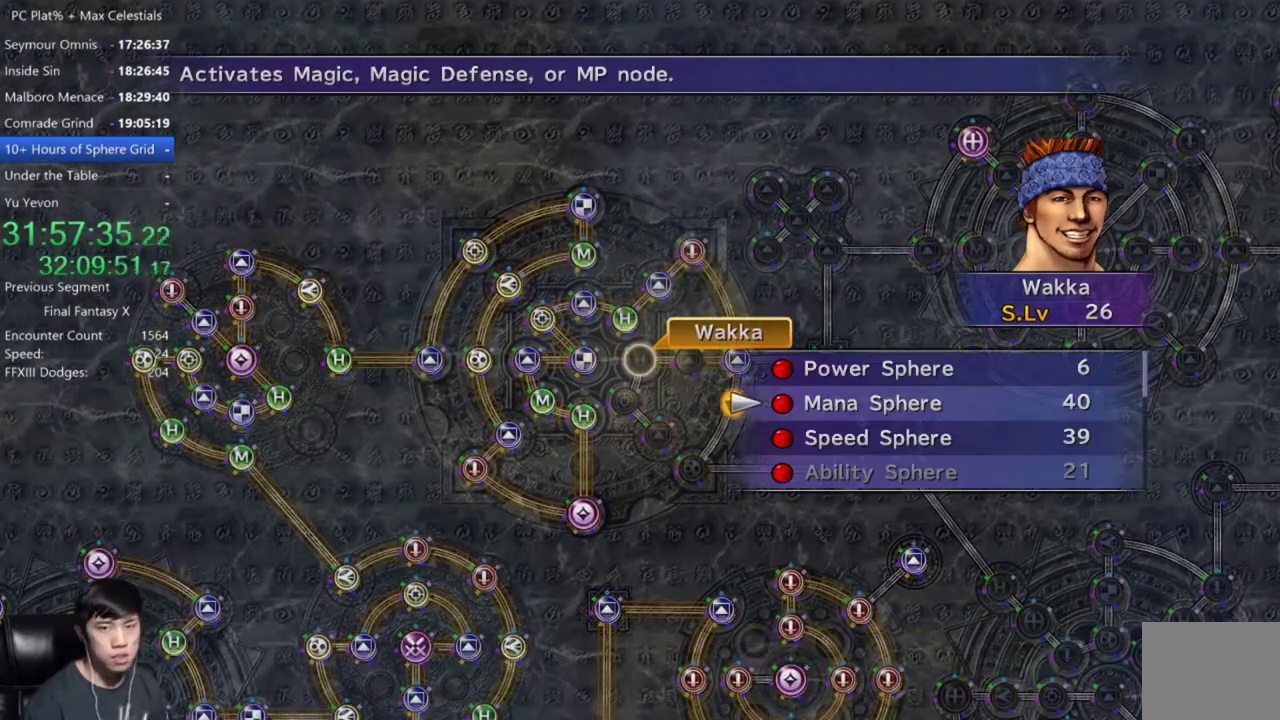
{"buttons": [], "left_stick": "center", "right_stick": "center", "events": [[67, "A", "up"], [233, "A", "down"], [300, "A", "up"], [434, "A", "down"], [500, "A", "up"]]}
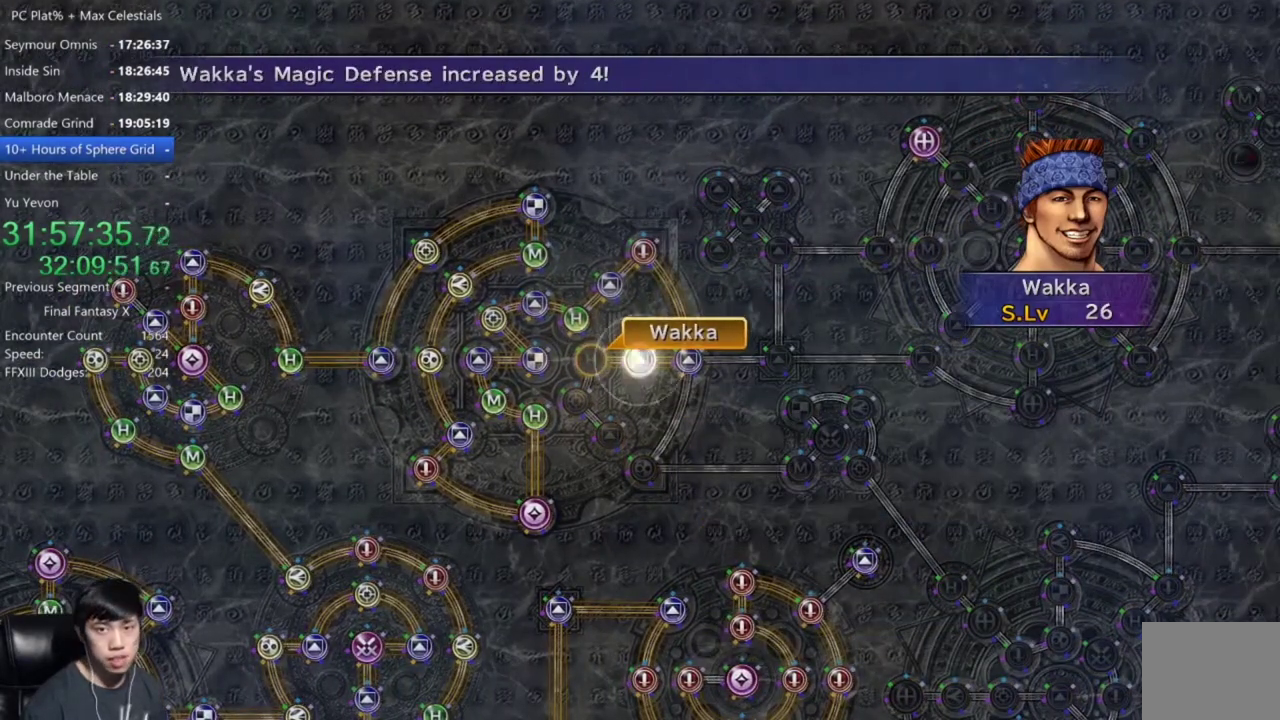
{"buttons": [], "left_stick": "center", "right_stick": "center", "events": [[101, "A", "down"], [201, "A", "up"], [301, "A", "down"], [401, "A", "up"]]}
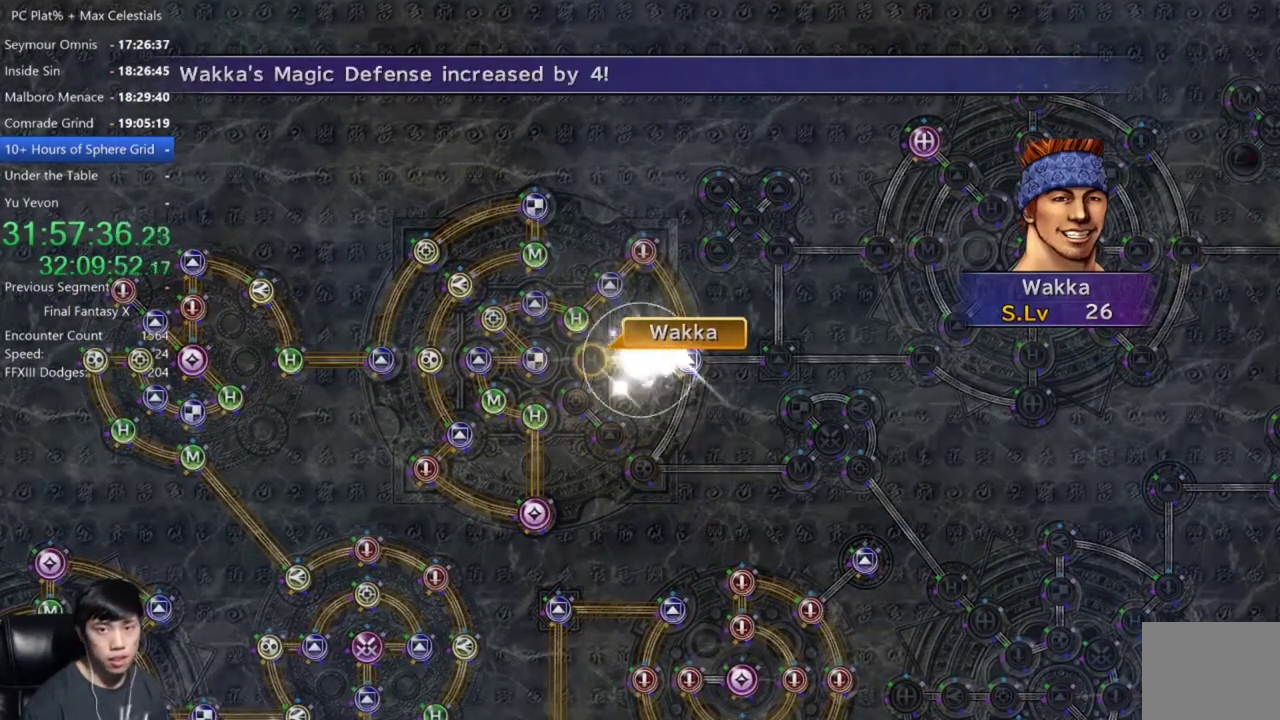
{"buttons": [], "left_stick": "center", "right_stick": "center", "events": [[33, "A", "down"], [100, "A", "up"], [200, "A", "down"], [300, "A", "up"], [400, "A", "down"], [500, "A", "up"]]}
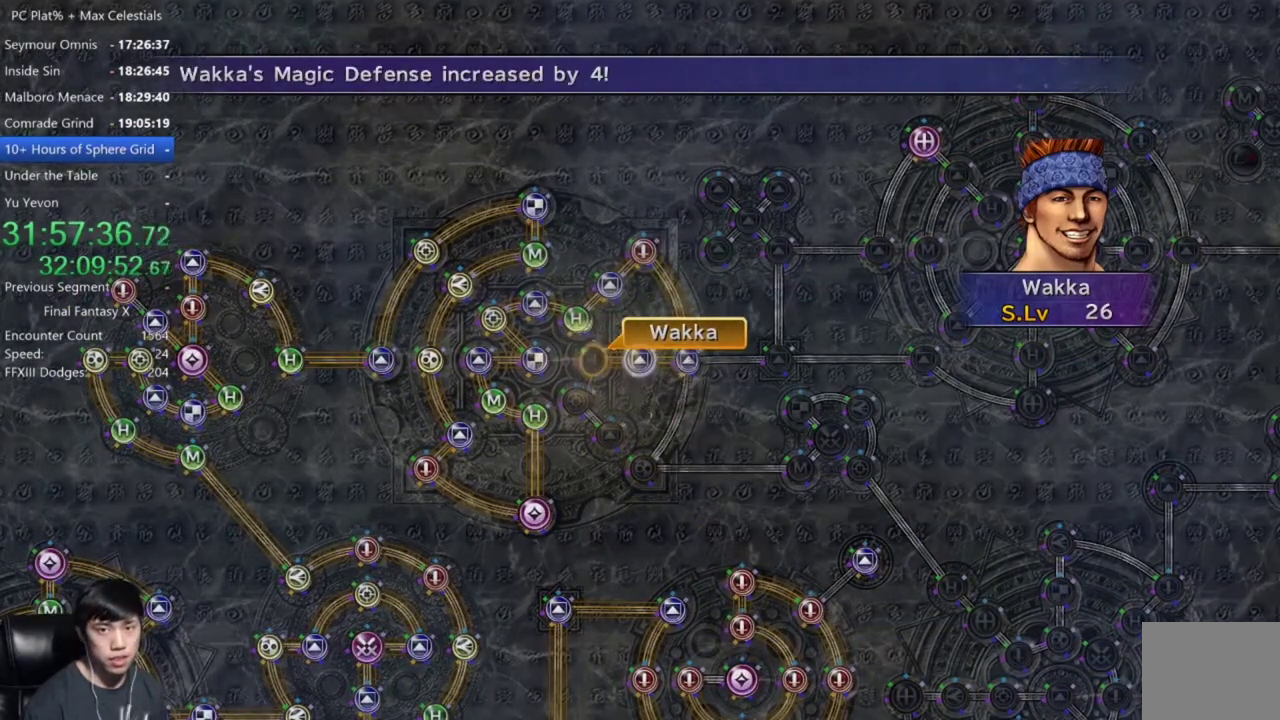
{"buttons": ["A"], "left_stick": "center", "right_stick": "center", "events": [[101, "A", "down"], [167, "A", "up"], [267, "A", "down"], [367, "A", "up"], [468, "A", "down"]]}
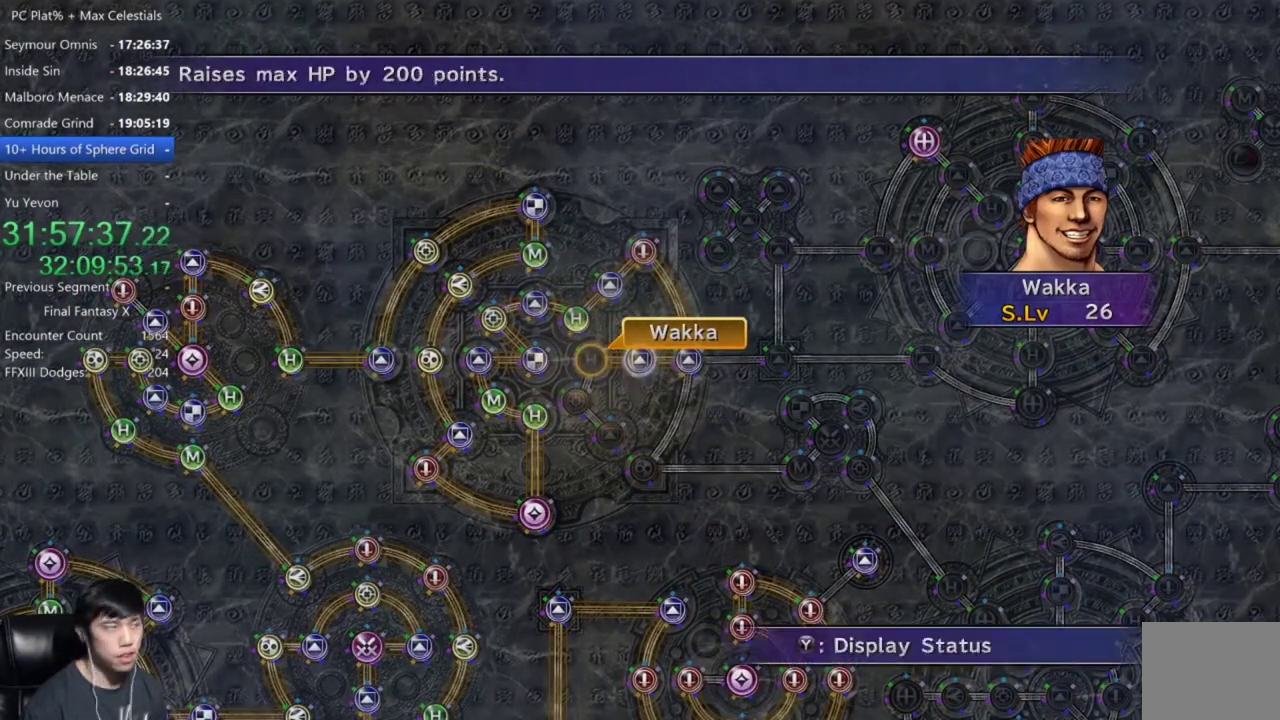
{"buttons": [], "left_stick": "center", "right_stick": "center", "events": [[33, "A", "up"], [167, "A", "down"], [233, "A", "up"], [334, "A", "down"], [400, "A", "up"]]}
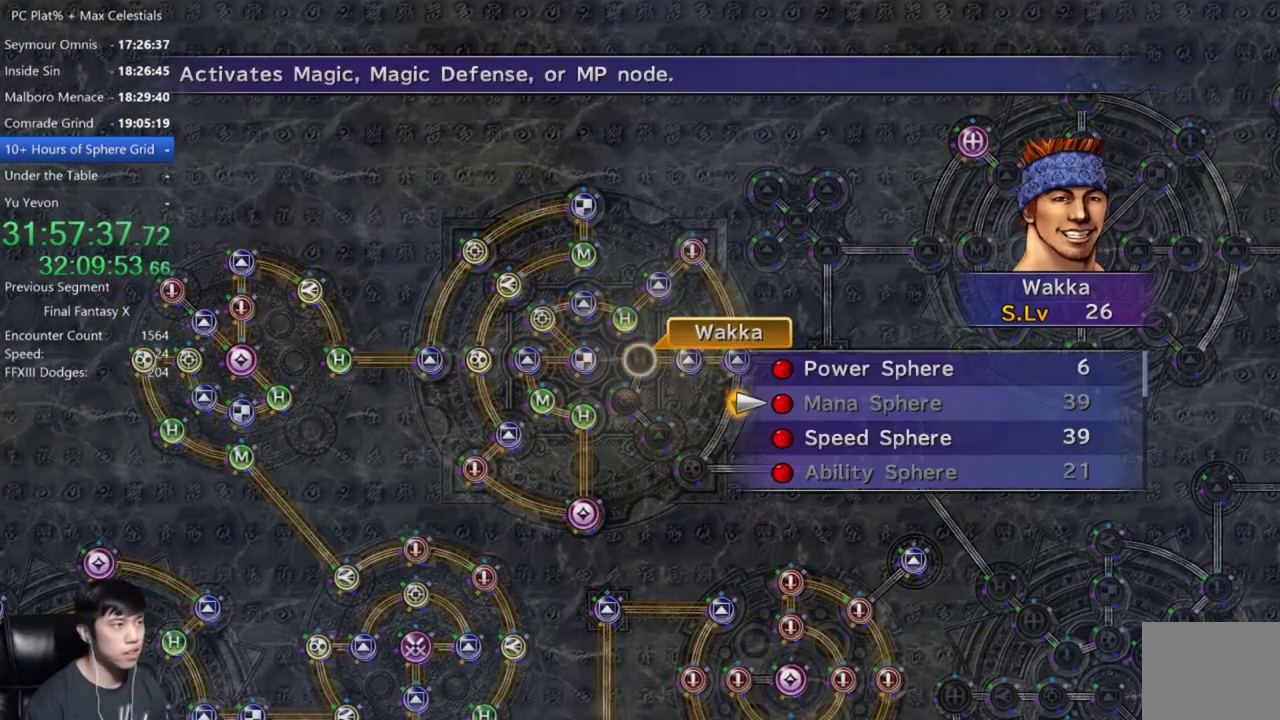
{"buttons": [], "left_stick": "center", "right_stick": "center", "events": [[67, "DPAD_DOWN", "down"], [167, "DPAD_DOWN", "up"], [234, "A", "down"], [301, "A", "up"], [401, "A", "down"], [501, "A", "up"]]}
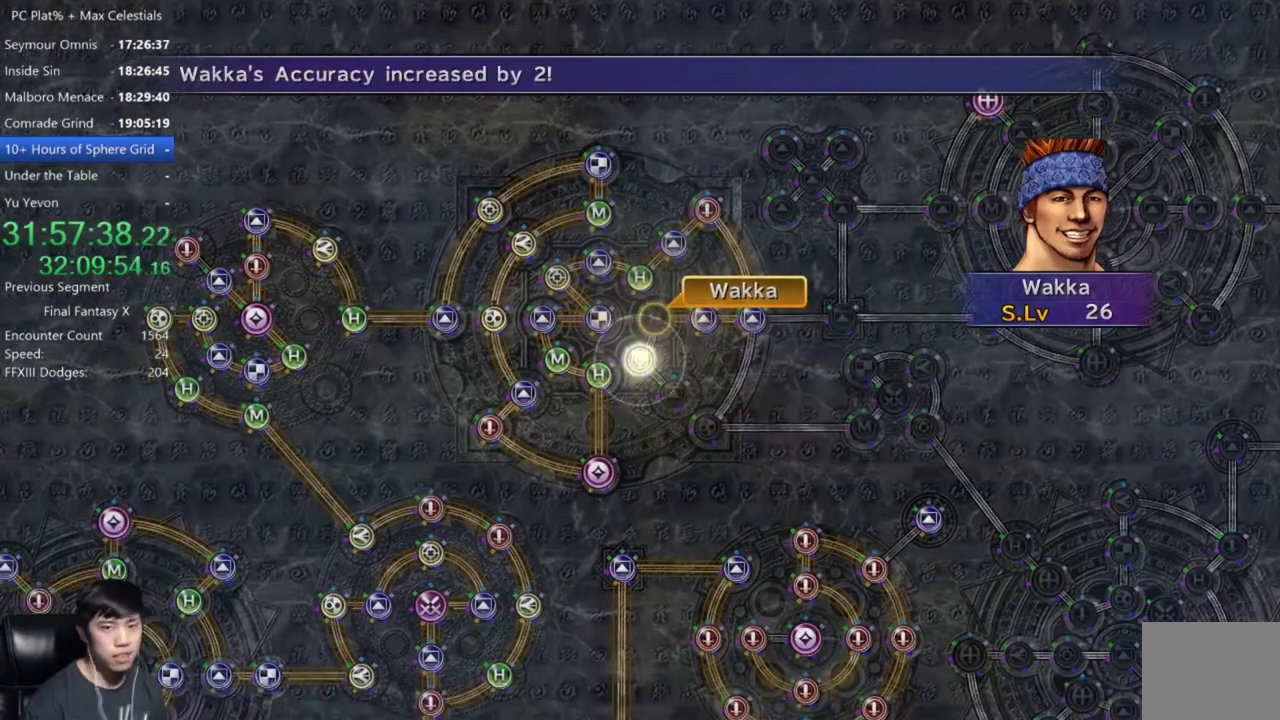
{"buttons": [], "left_stick": "center", "right_stick": "center", "events": [[133, "A", "down"], [234, "A", "up"]]}
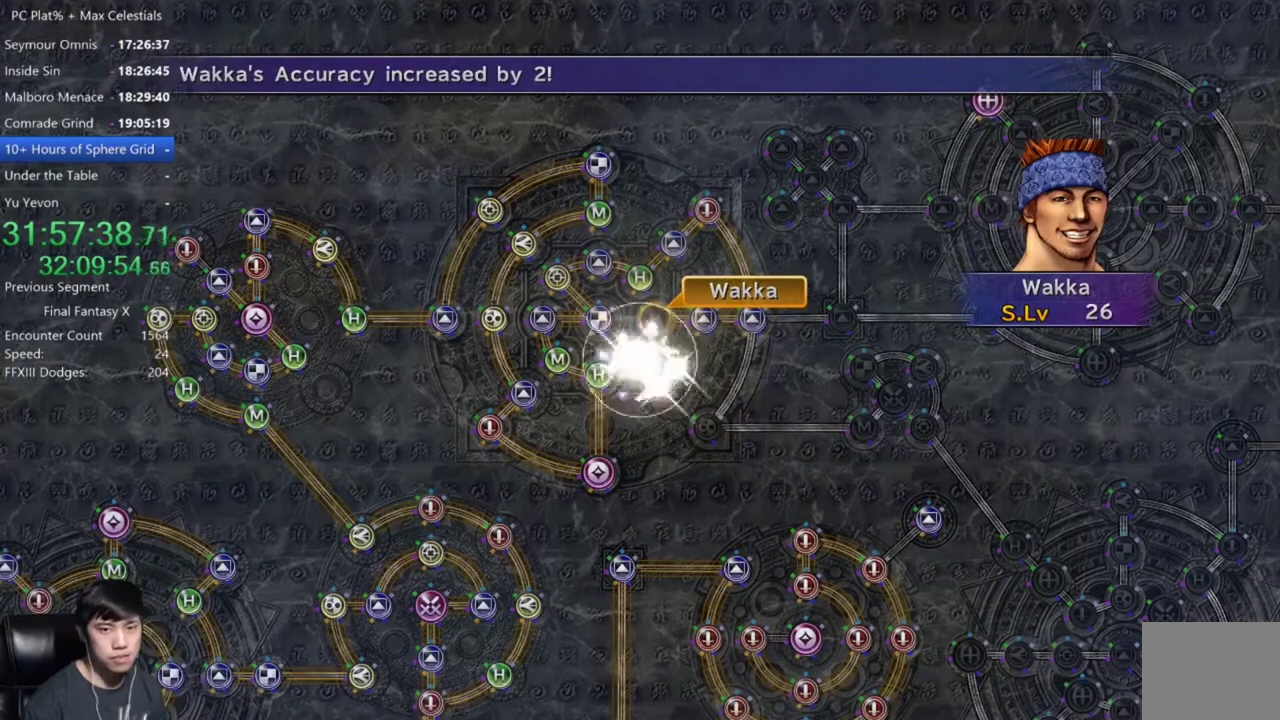
{"buttons": [], "left_stick": "center", "right_stick": "center", "events": [[134, "A", "down"], [234, "A", "up"], [367, "A", "down"], [468, "A", "up"]]}
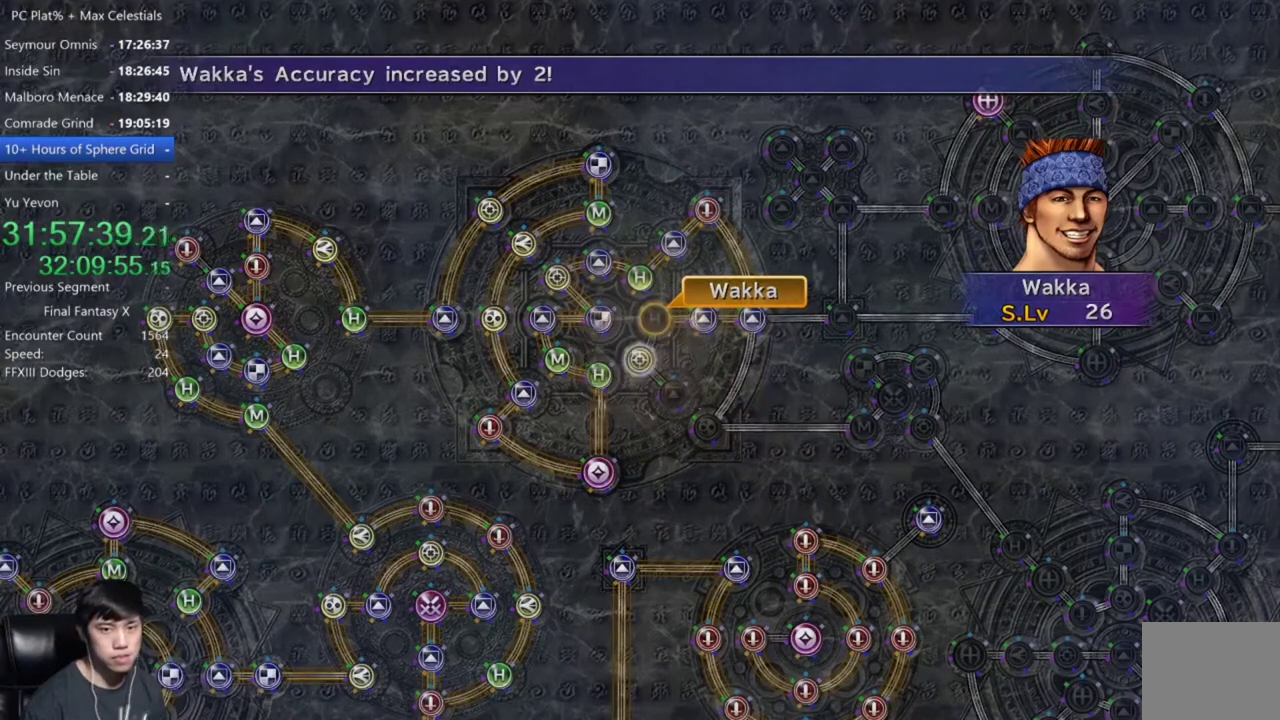
{"buttons": ["A"], "left_stick": "center", "right_stick": "center", "events": [[100, "A", "down"], [167, "A", "up"], [300, "A", "down"], [367, "A", "up"], [467, "A", "down"]]}
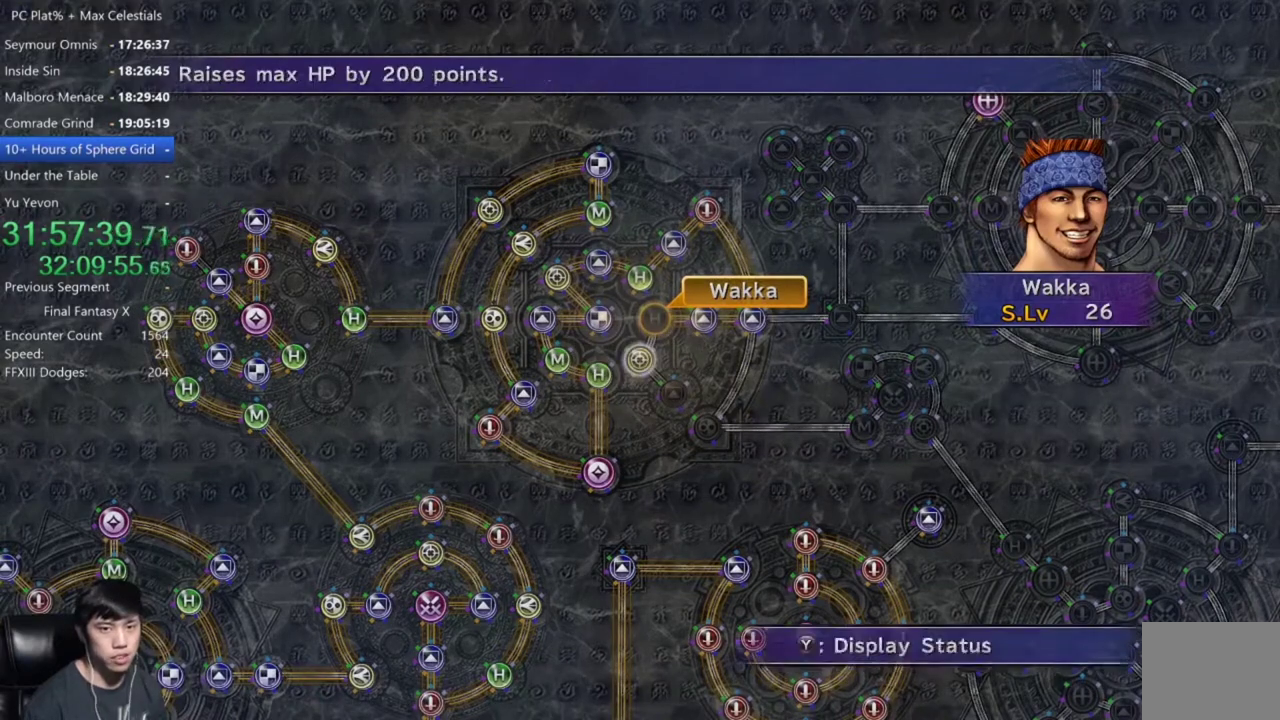
{"buttons": ["DPAD_UP"], "left_stick": "center", "right_stick": "center", "events": [[67, "A", "up"], [167, "A", "down"], [234, "A", "up"], [434, "DPAD_UP", "down"]]}